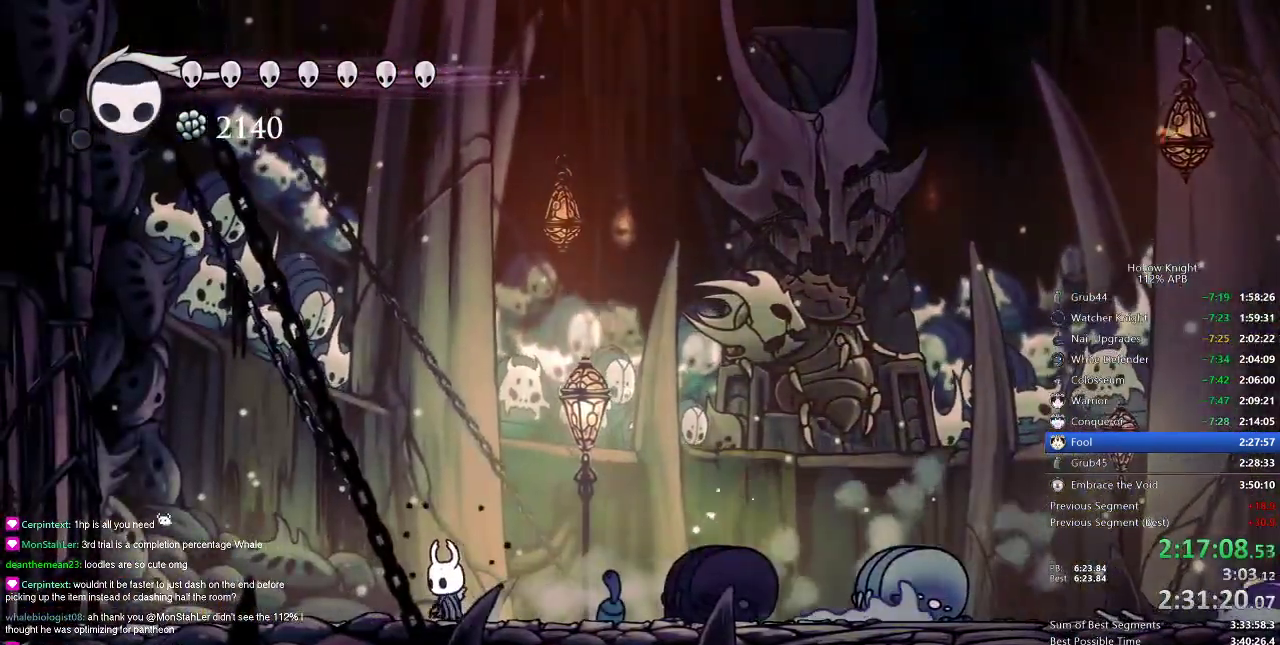
Gameplay with keyboard; each line is a JSON object with the keys held at the frame after it. "events" lists presses ("down") and releases ("up") of "cdash", "dash", "dnail", "down", "heal", "inv", "jump", "left", "nail", "right", "spell" and "up" between this image and that frame as [ms after this image, input, new state], when the widget could be followed in between. No other keys are recorded. Mouse input is not recorded. Key names are as the overlay labels them; some are game actions (e.g. jump) rather than physical keys.
{"keys": [], "events": [[84, "right", "down"], [367, "dash", "down"], [417, "dash", "up"], [467, "right", "up"]]}
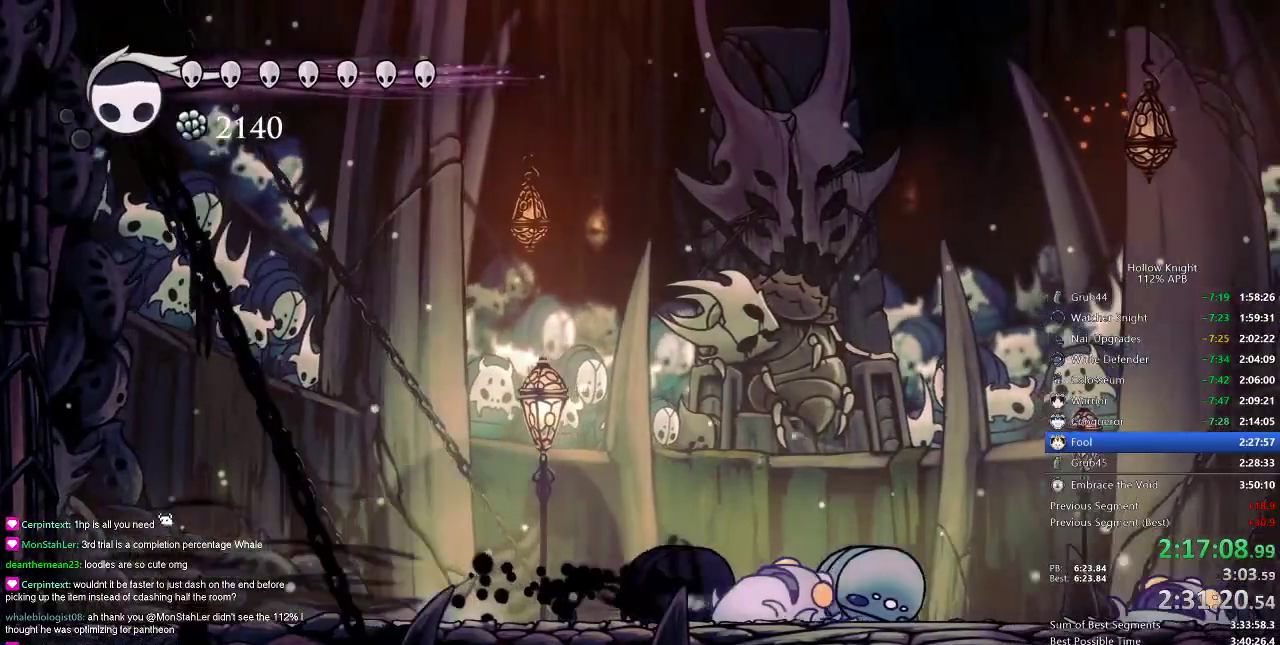
{"keys": ["left"], "events": [[50, "left", "down"], [50, "nail", "down"], [100, "left", "up"], [200, "nail", "up"], [450, "left", "down"]]}
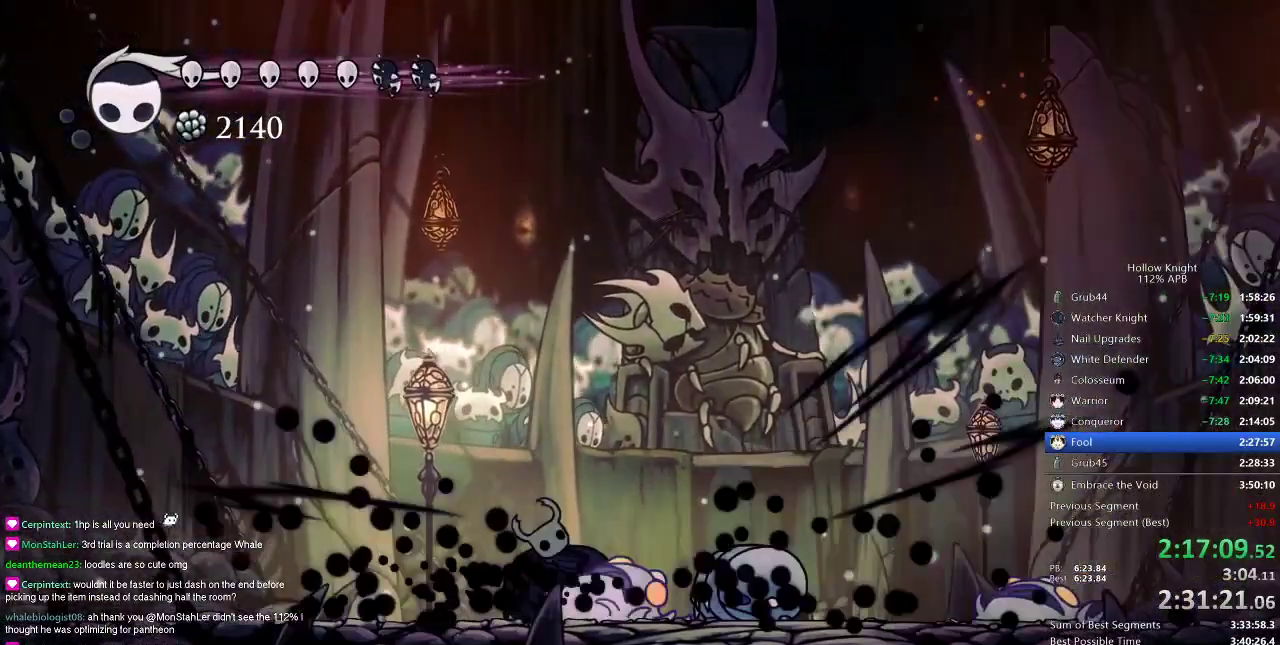
{"keys": ["left"], "events": [[200, "left", "up"], [200, "right", "down"], [334, "nail", "down"], [334, "right", "up"], [384, "left", "down"], [384, "nail", "up"]]}
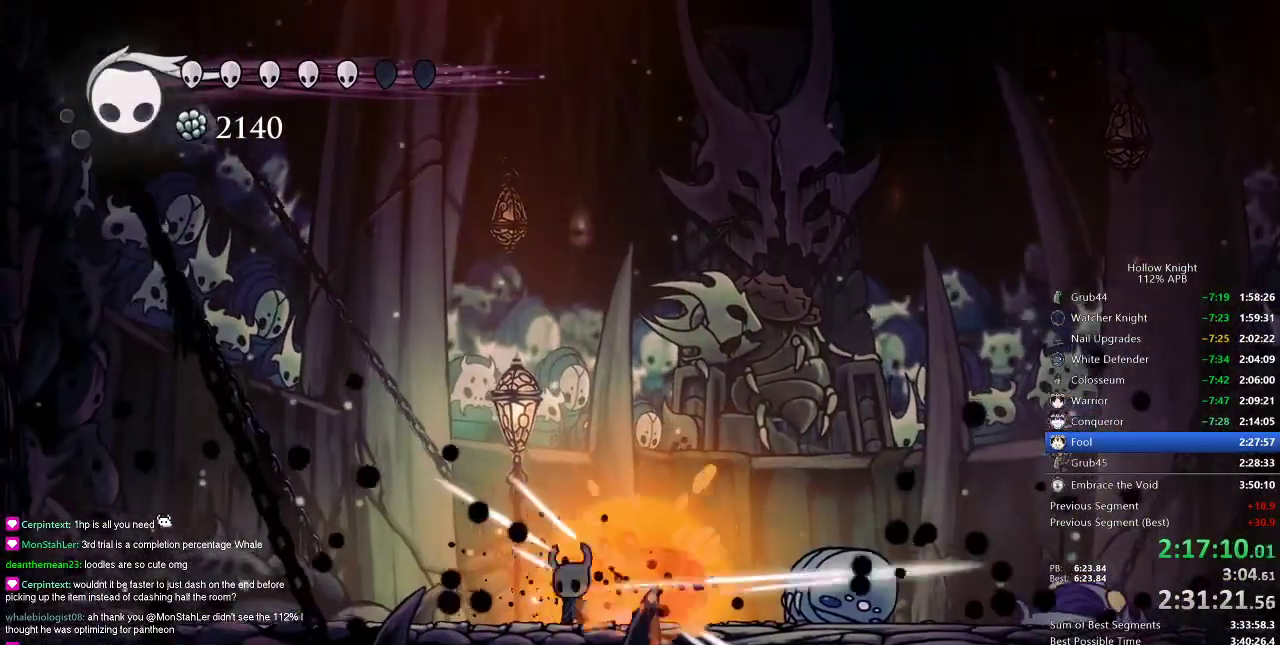
{"keys": ["left"], "events": [[200, "dash", "down"], [334, "dash", "up"]]}
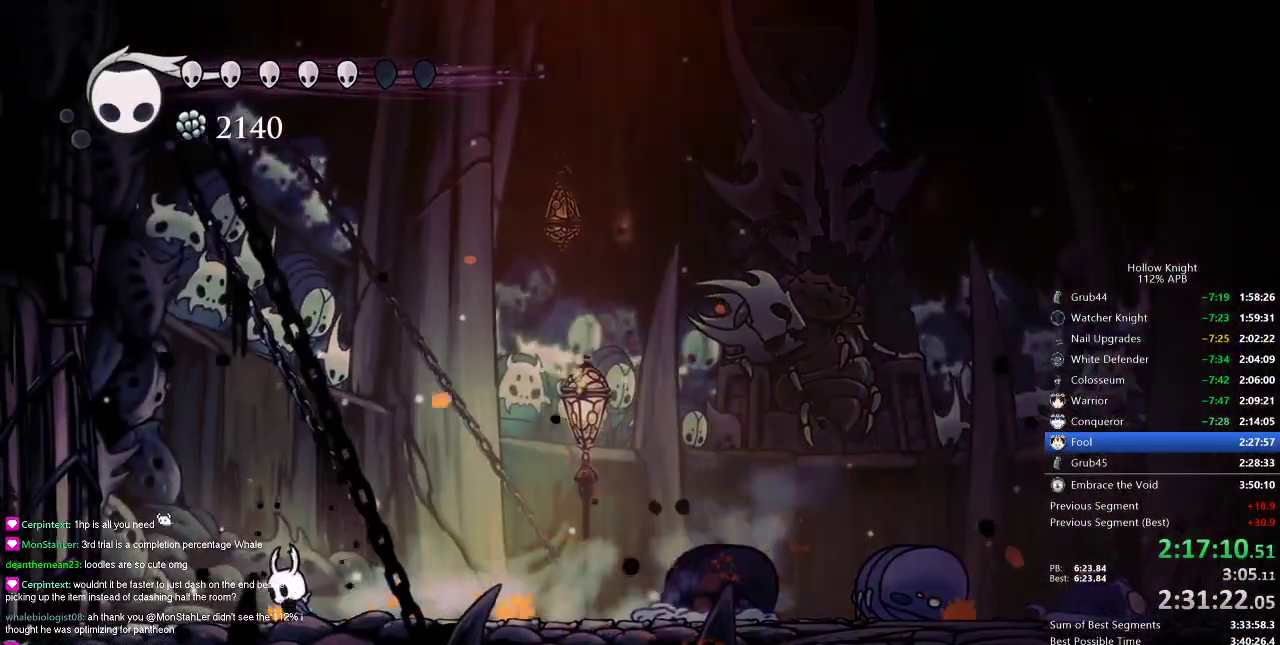
{"keys": ["heal"], "events": [[266, "heal", "down"], [300, "left", "up"]]}
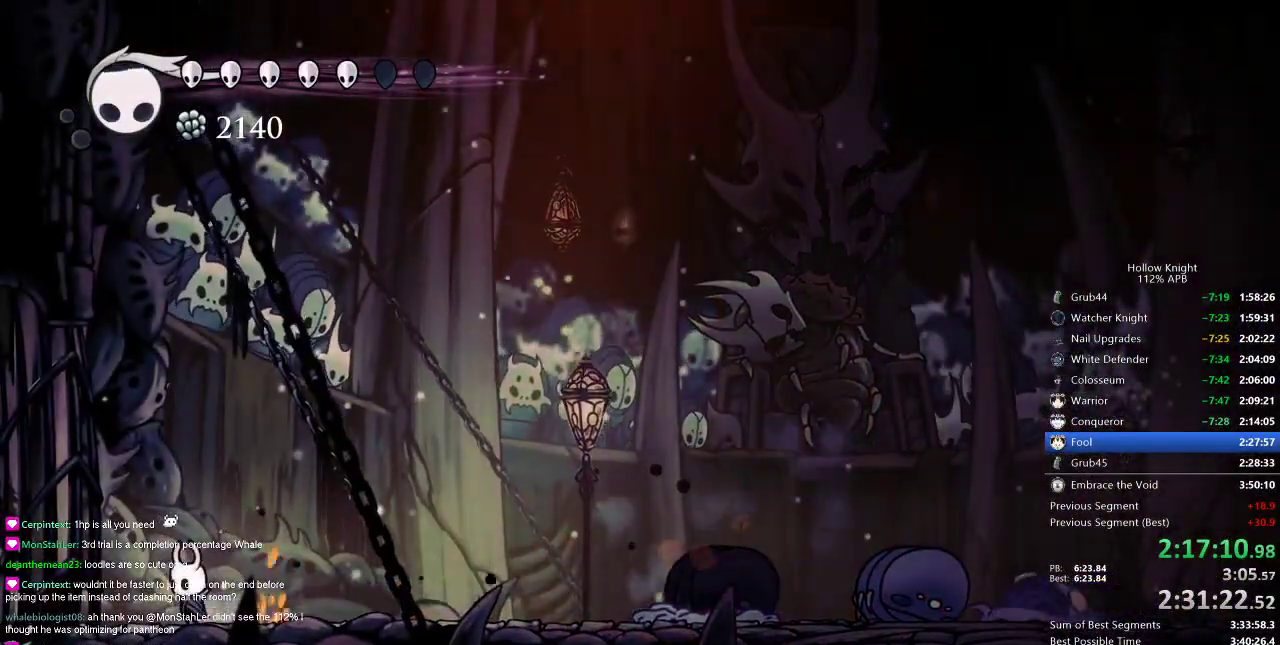
{"keys": ["heal"], "events": []}
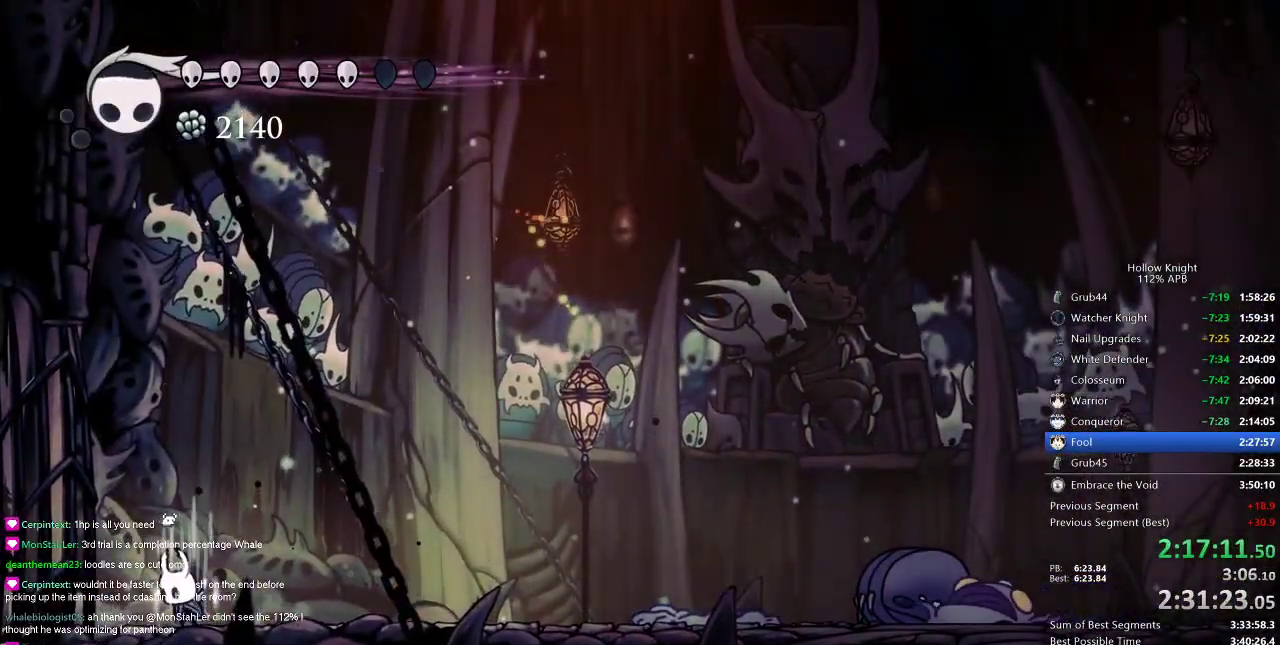
{"keys": ["heal"], "events": []}
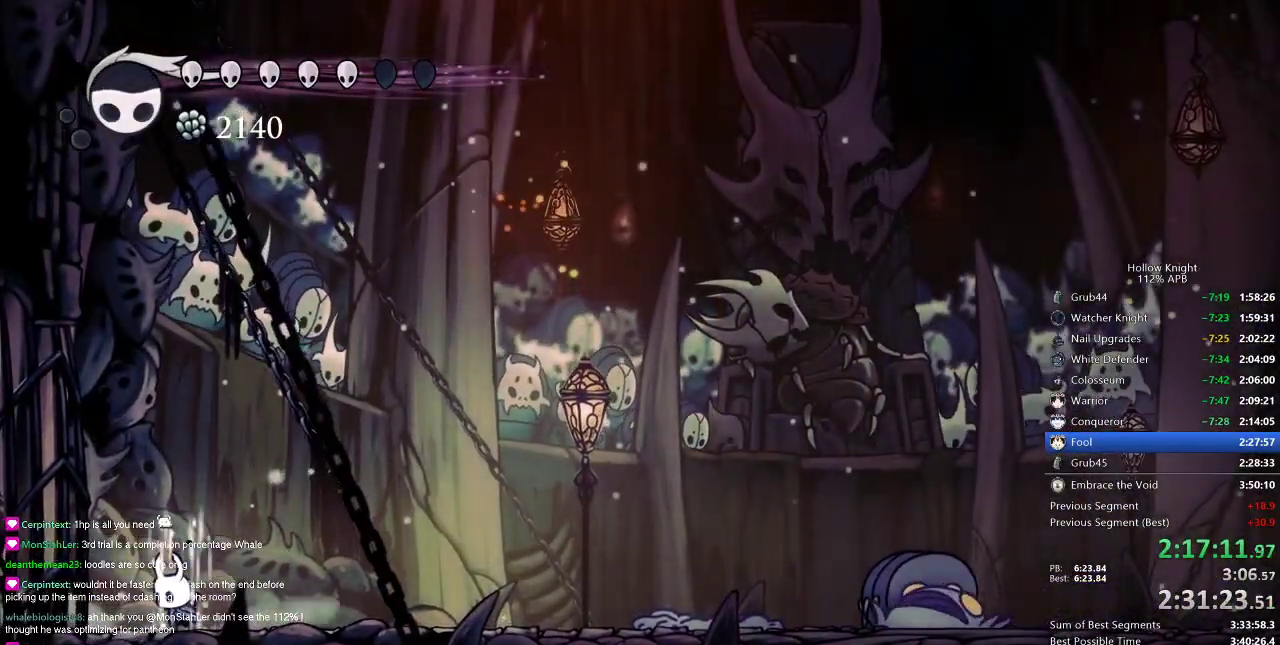
{"keys": ["heal"], "events": []}
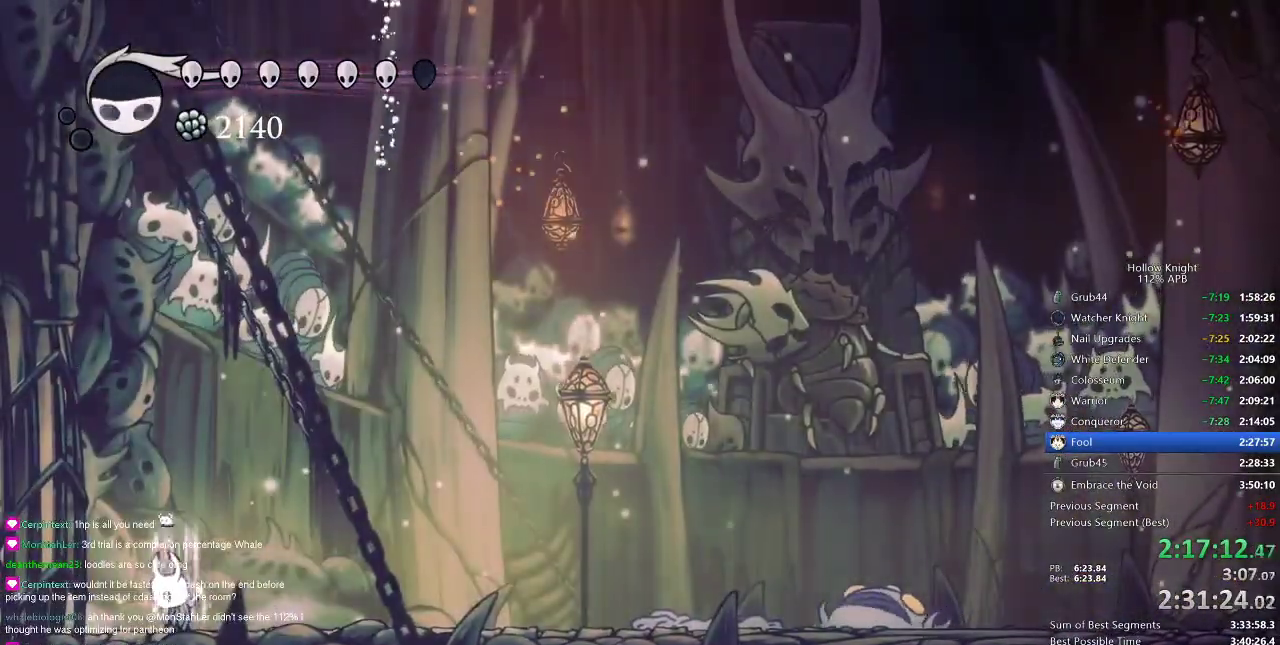
{"keys": ["heal"], "events": []}
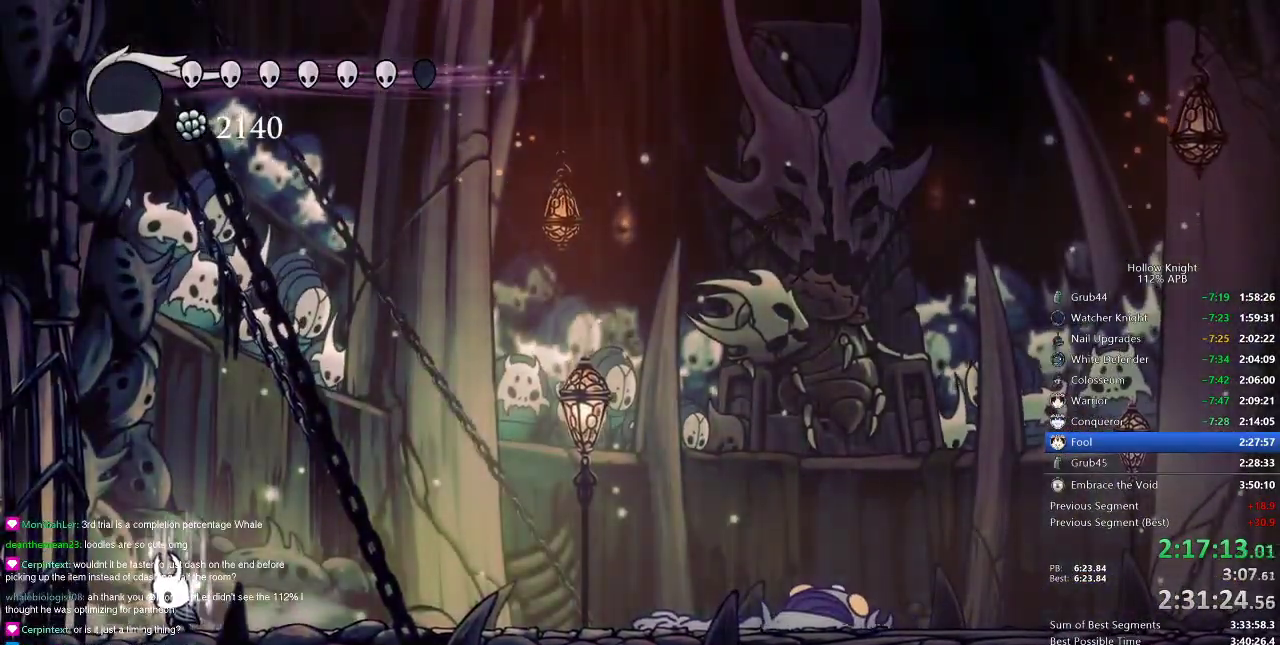
{"keys": [], "events": [[417, "heal", "up"]]}
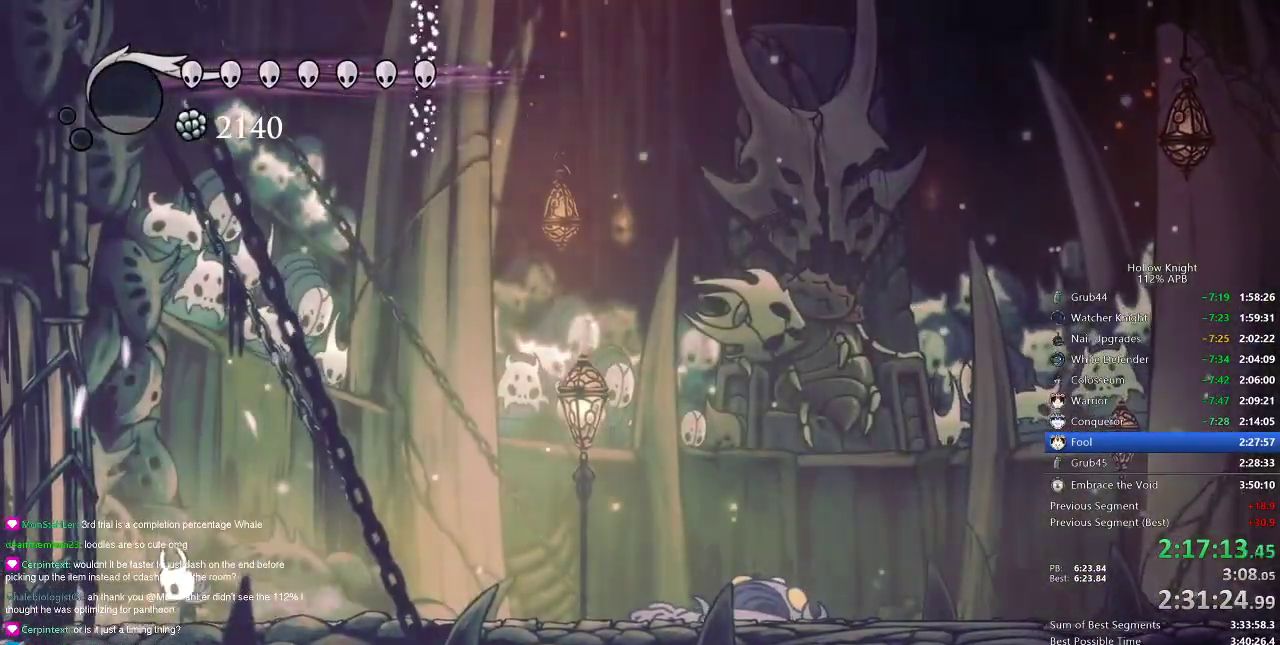
{"keys": [], "events": [[250, "right", "down"], [300, "dash", "down"], [333, "dash", "up"], [383, "right", "up"]]}
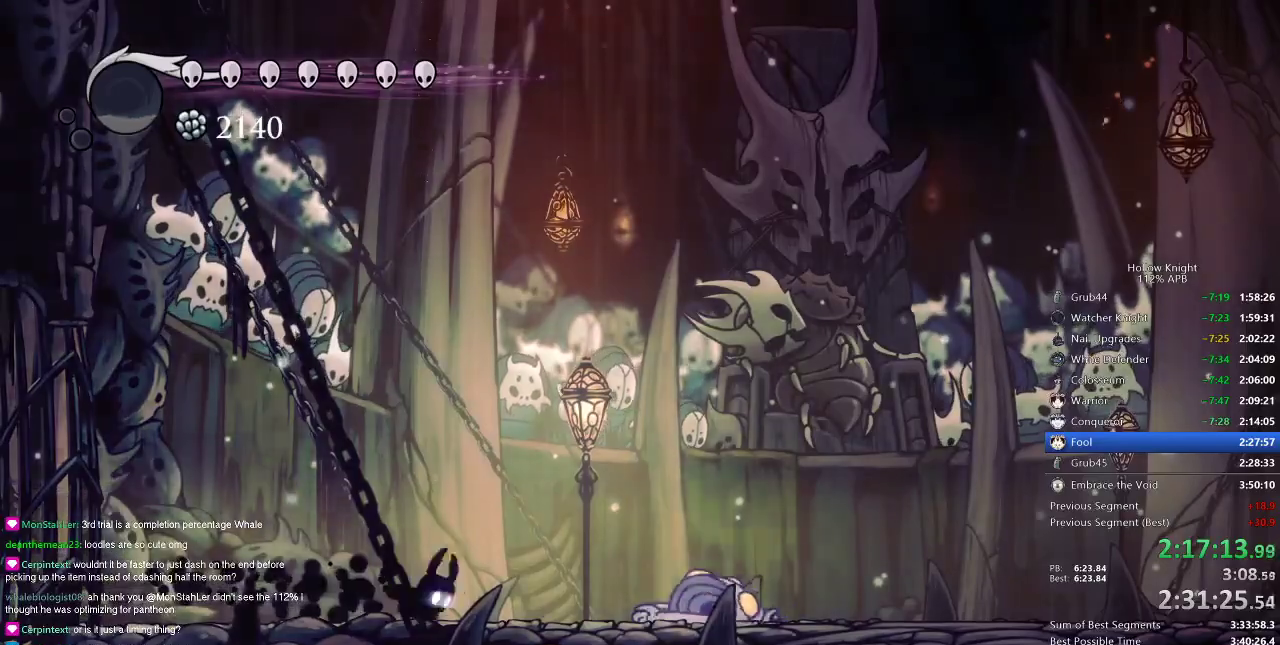
{"keys": ["nail"], "events": [[167, "right", "down"], [267, "nail", "down"], [384, "right", "up"]]}
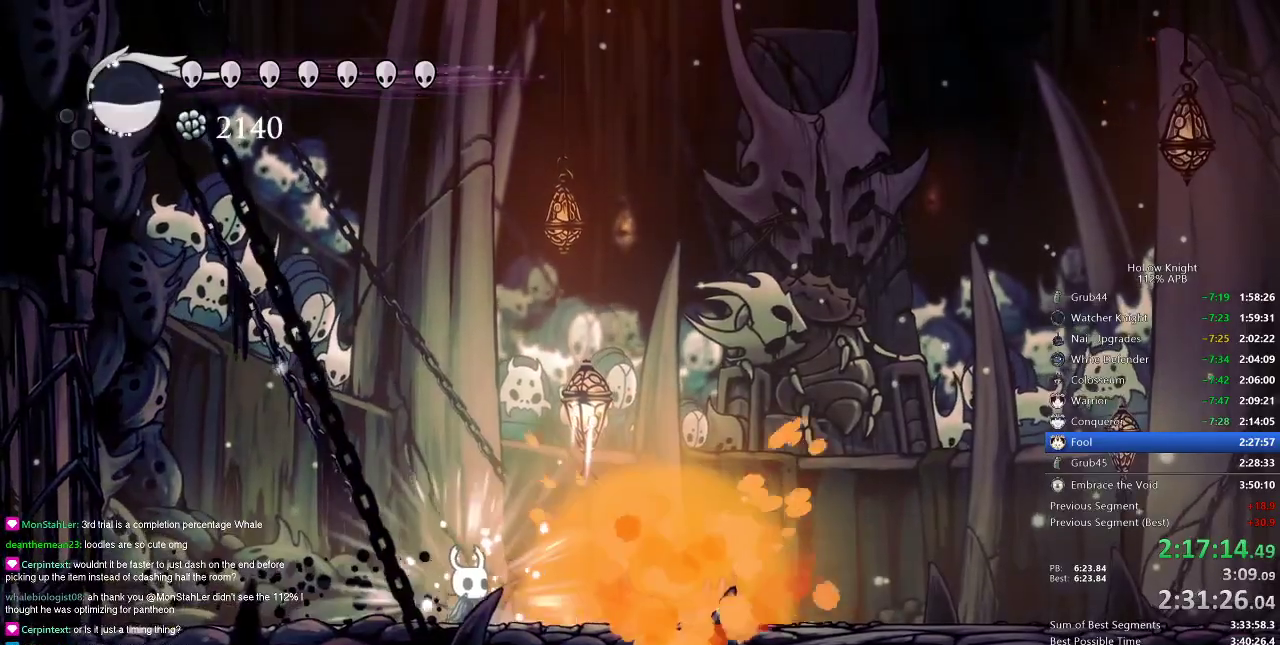
{"keys": ["nail", "right"], "events": [[100, "right", "down"], [233, "dash", "down"], [333, "dash", "up"]]}
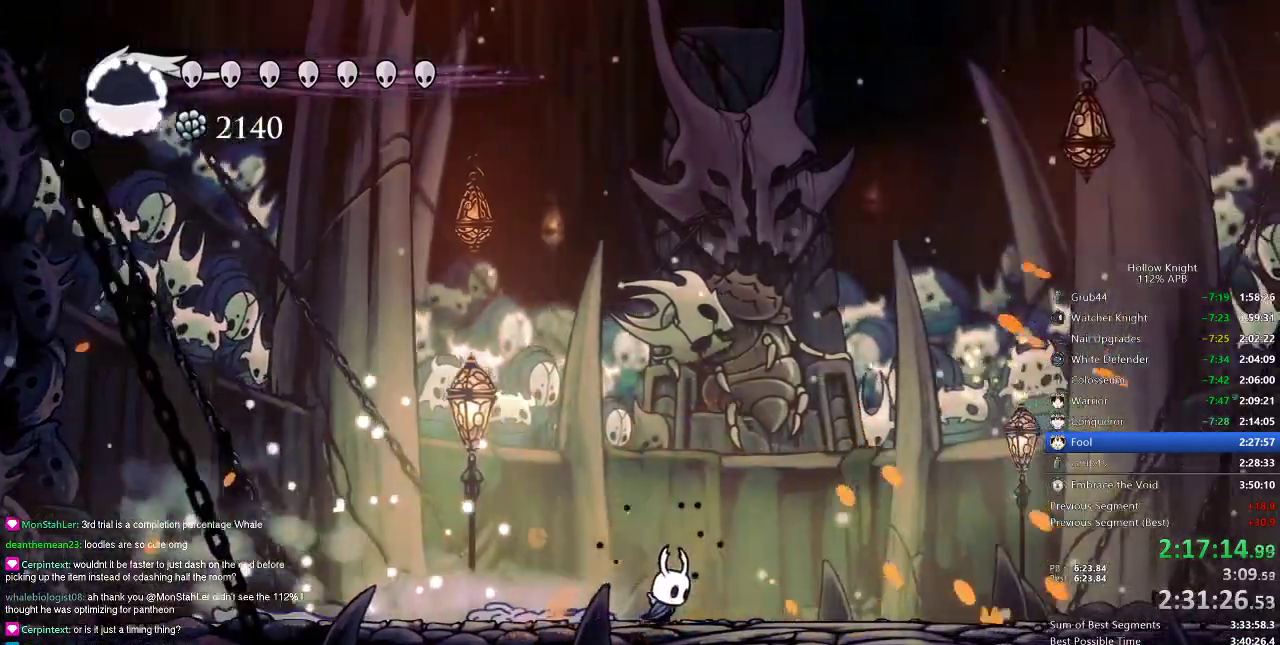
{"keys": ["left", "nail"], "events": [[334, "right", "up"], [384, "left", "down"]]}
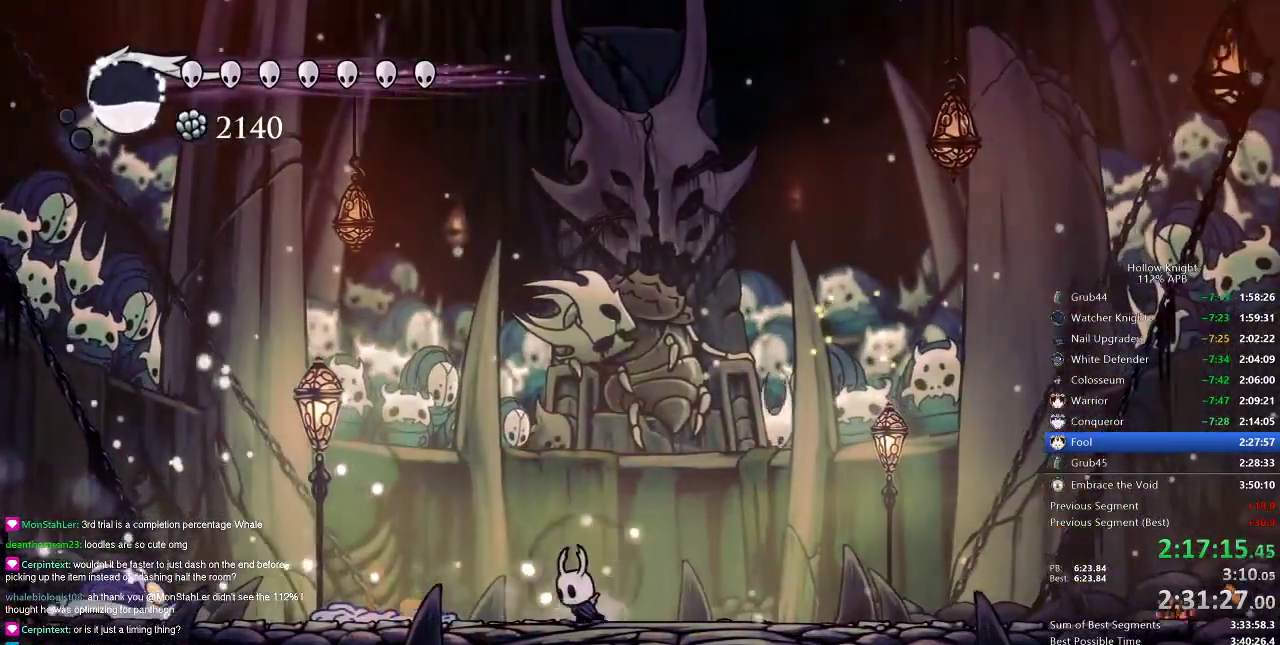
{"keys": ["left"], "events": [[166, "left", "up"], [266, "left", "down"], [266, "nail", "up"]]}
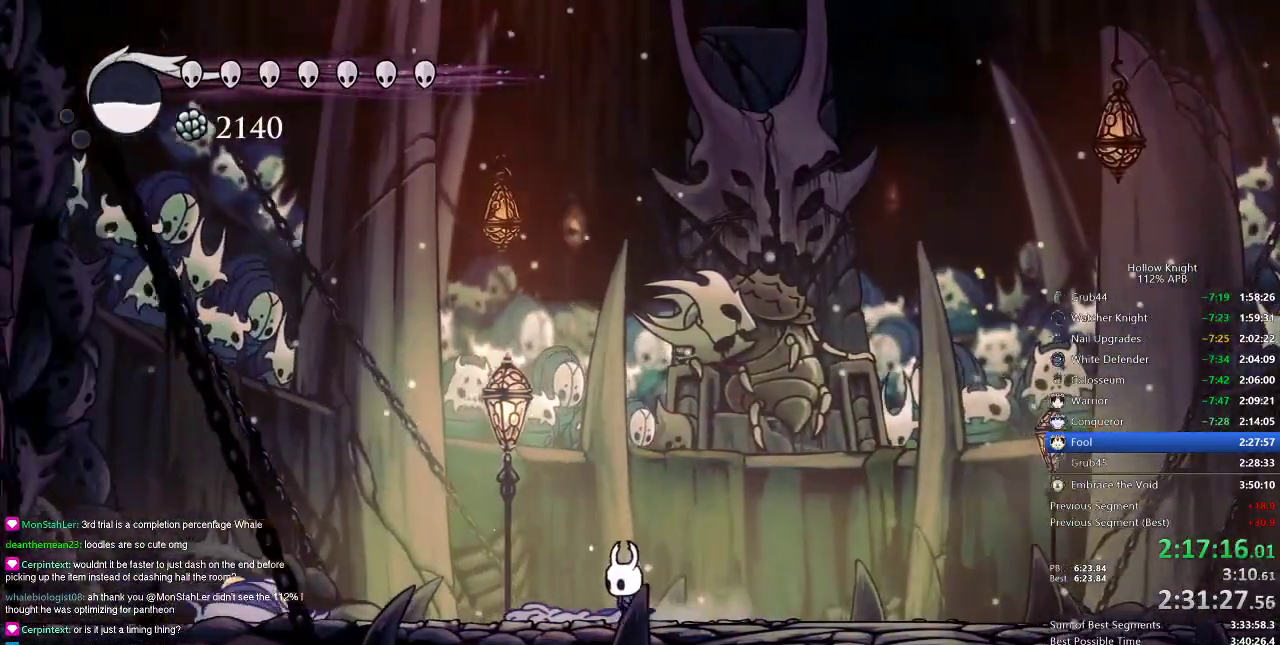
{"keys": ["left"], "events": []}
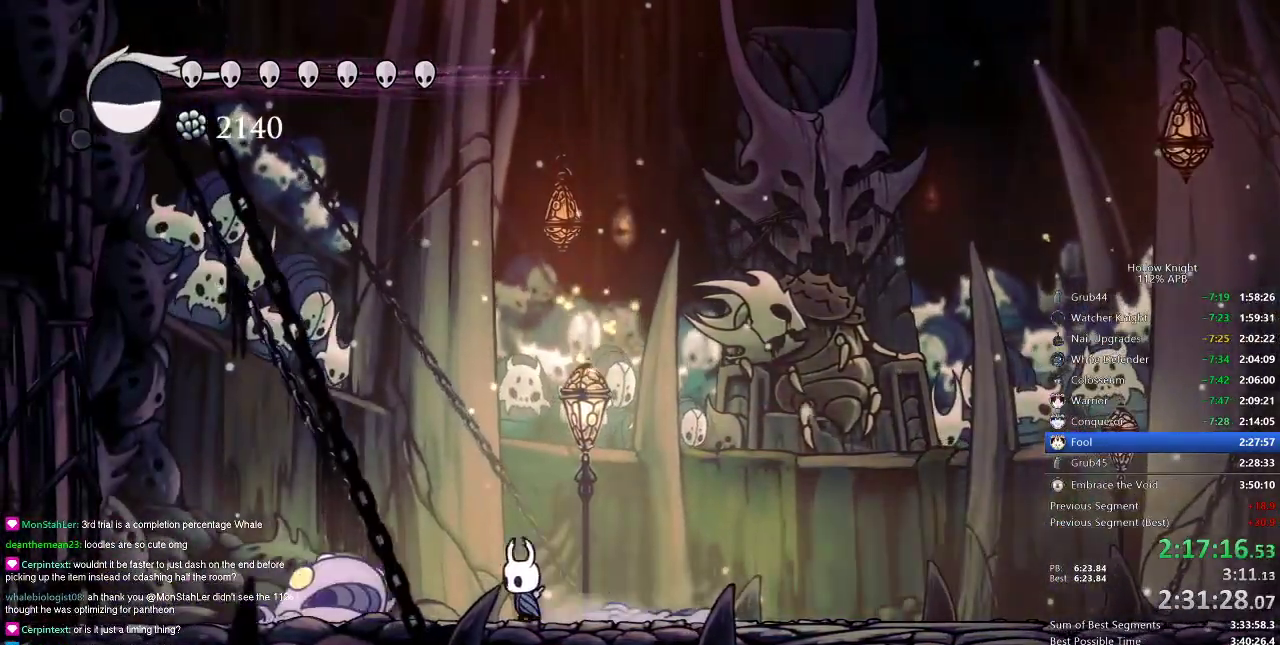
{"keys": ["left", "nail"], "events": [[100, "nail", "down"], [150, "left", "up"], [383, "left", "down"]]}
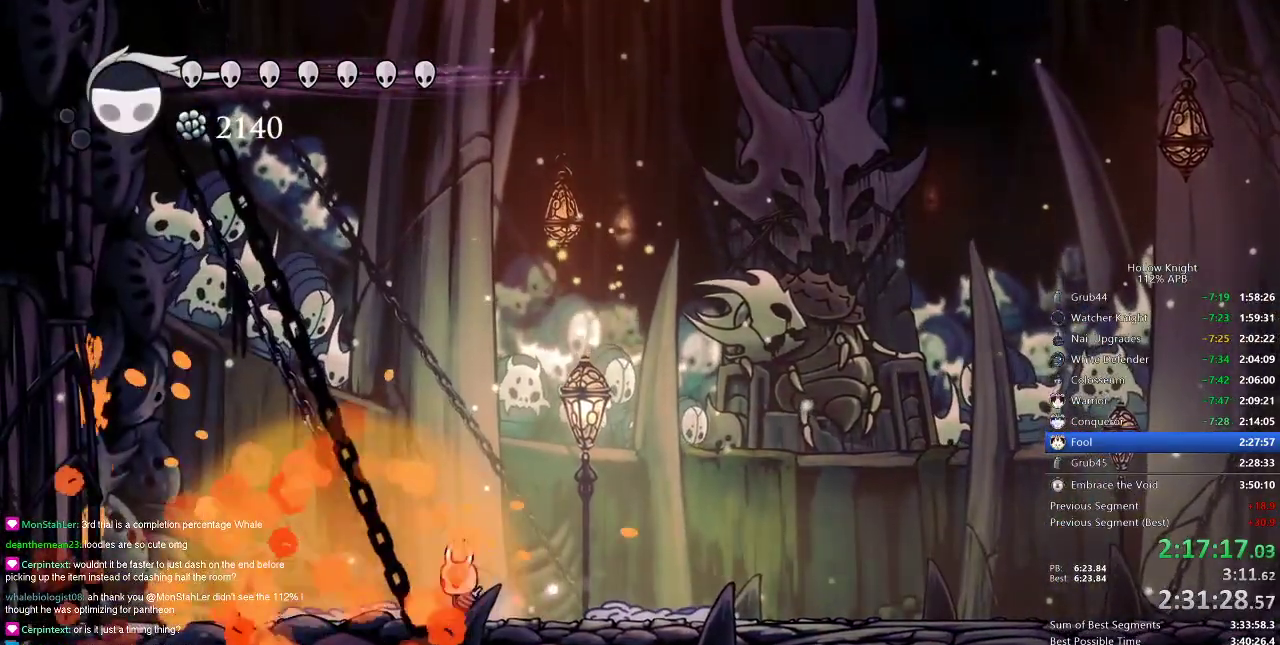
{"keys": ["nail"], "events": [[350, "left", "up"], [350, "right", "down"], [450, "right", "up"]]}
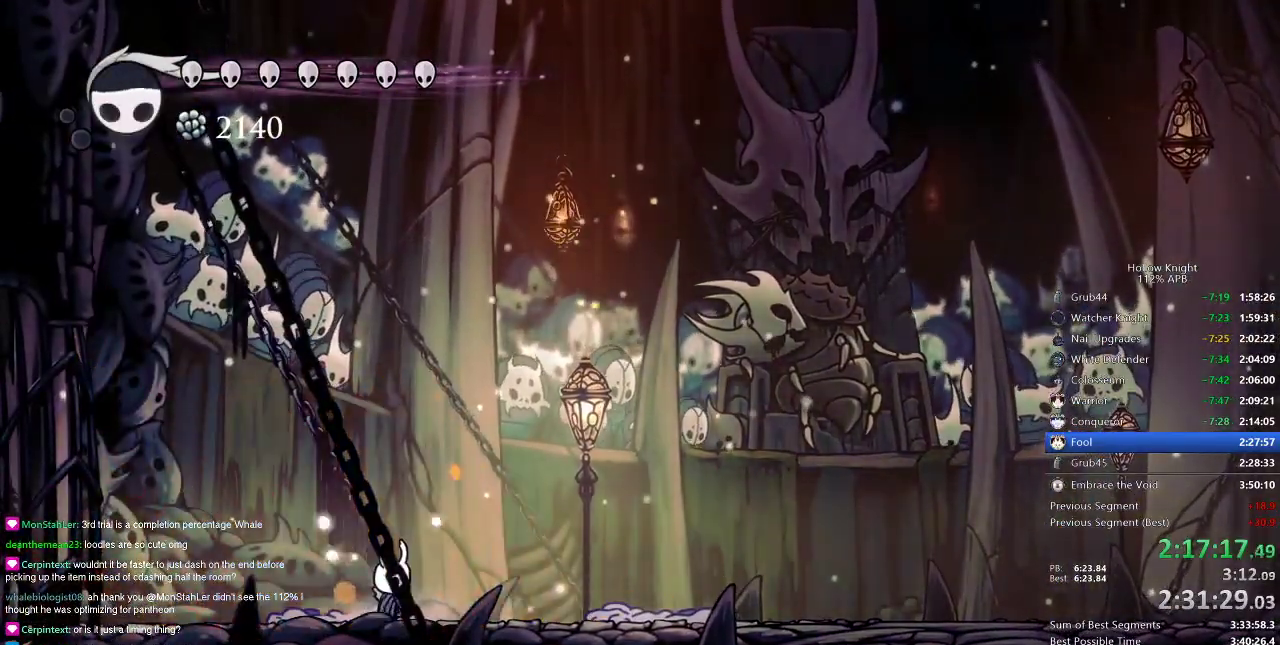
{"keys": ["nail"], "events": [[83, "left", "down"], [417, "left", "up"], [417, "right", "down"], [467, "right", "up"]]}
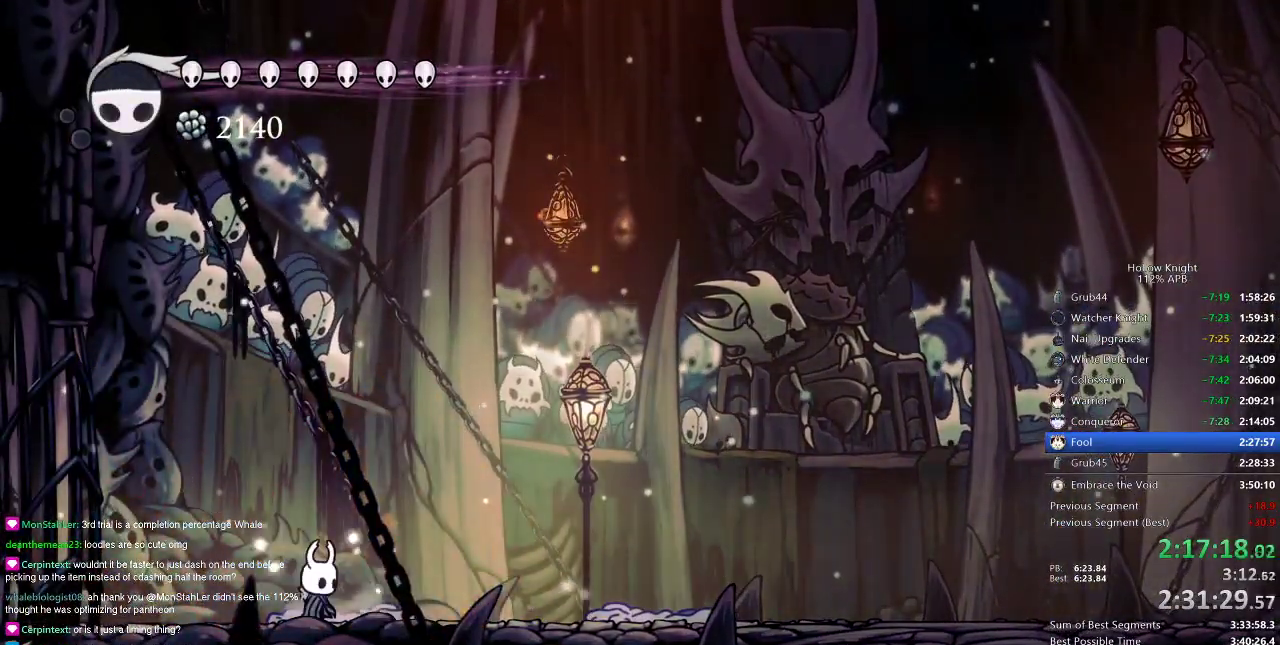
{"keys": ["nail"], "events": [[334, "right", "down"], [400, "right", "up"]]}
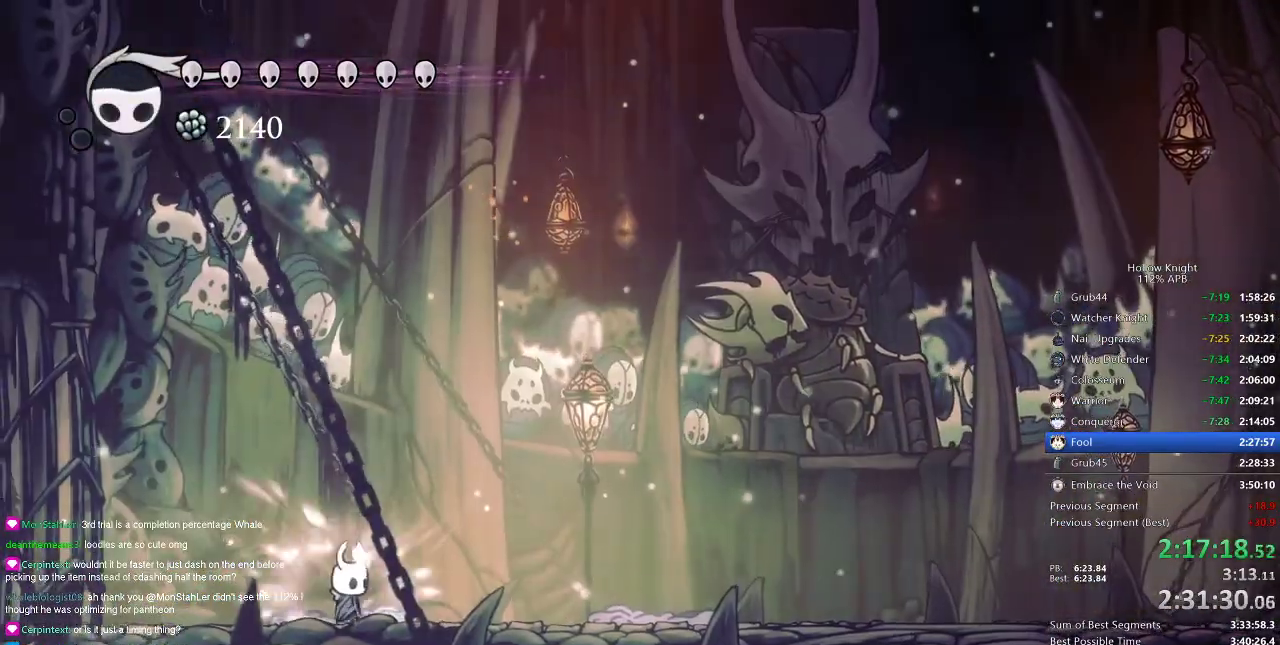
{"keys": ["nail"], "events": []}
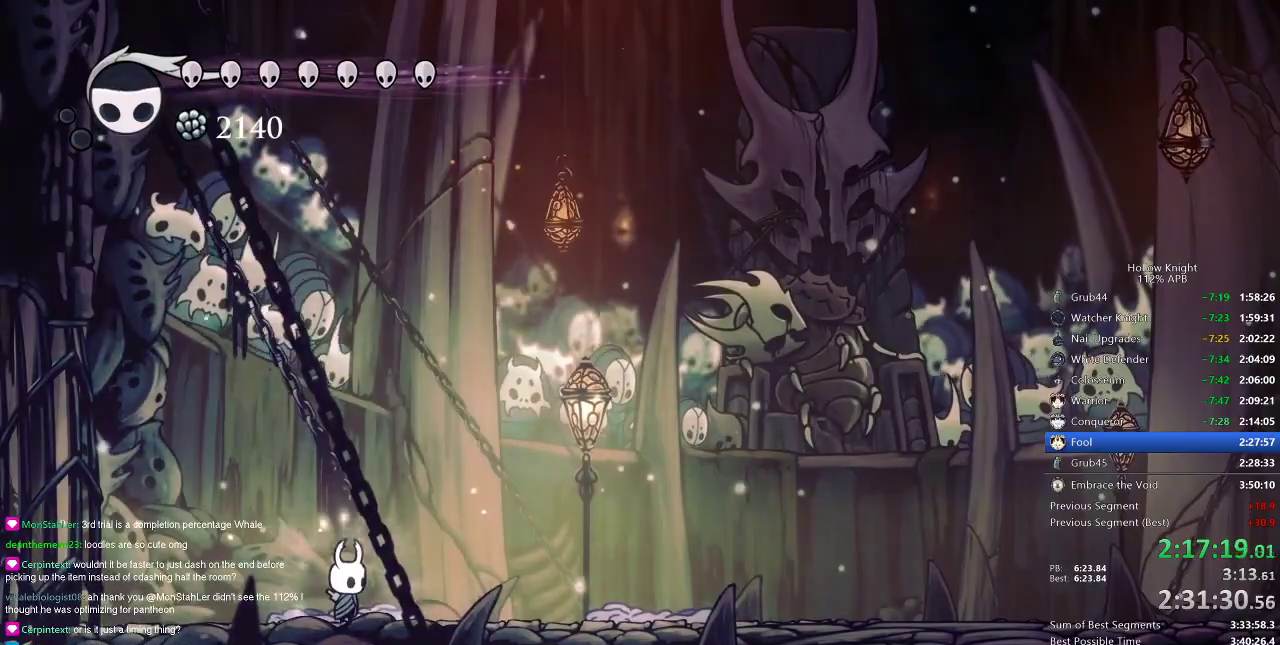
{"keys": ["jump", "nail"], "events": [[450, "jump", "down"]]}
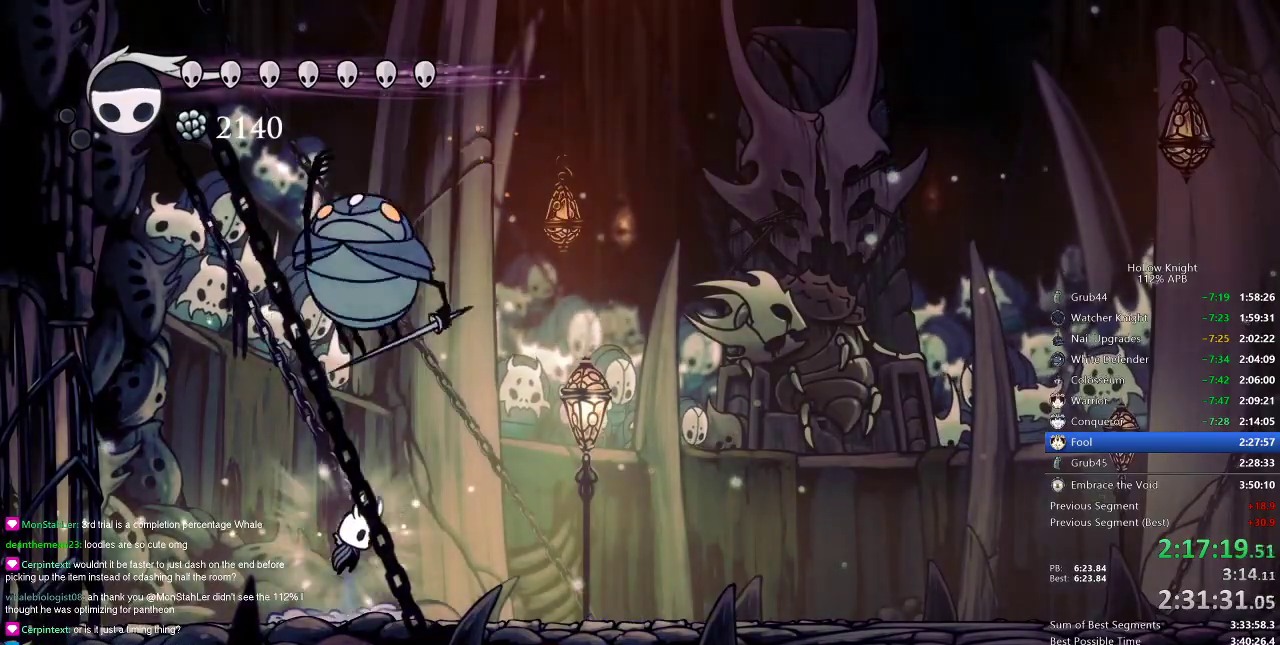
{"keys": [], "events": [[150, "jump", "up"], [150, "nail", "up"]]}
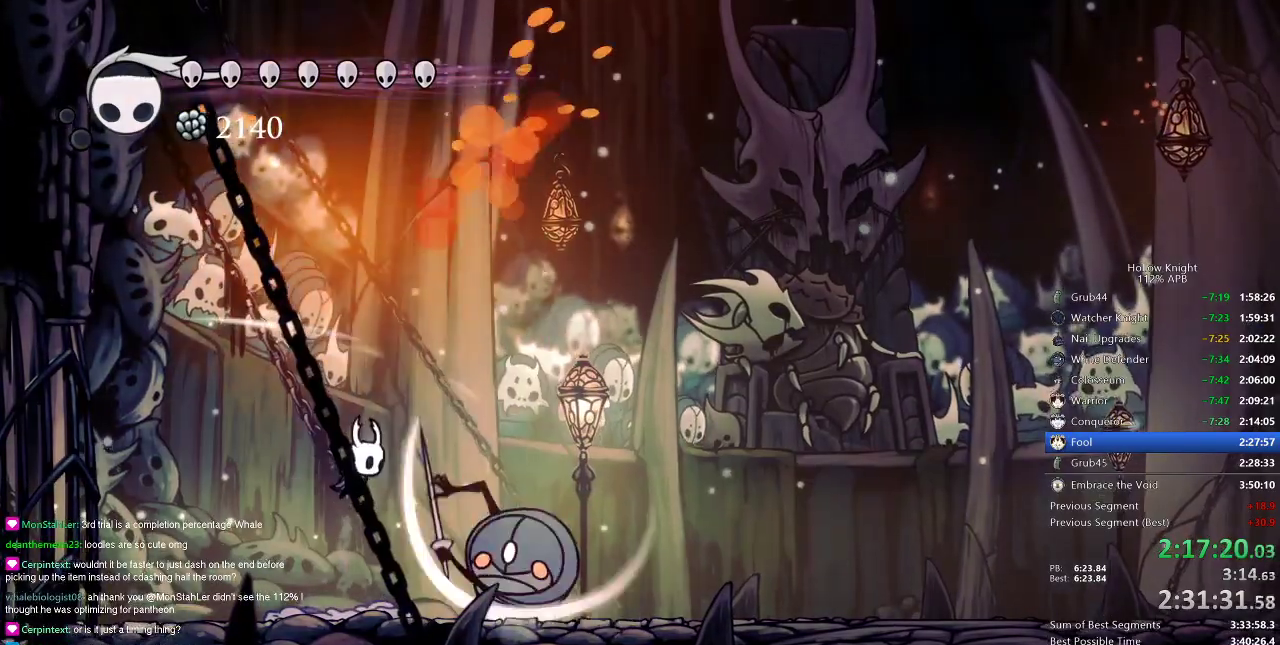
{"keys": [], "events": [[167, "nail", "down"], [200, "nail", "up"], [250, "spell", "down"], [350, "spell", "up"]]}
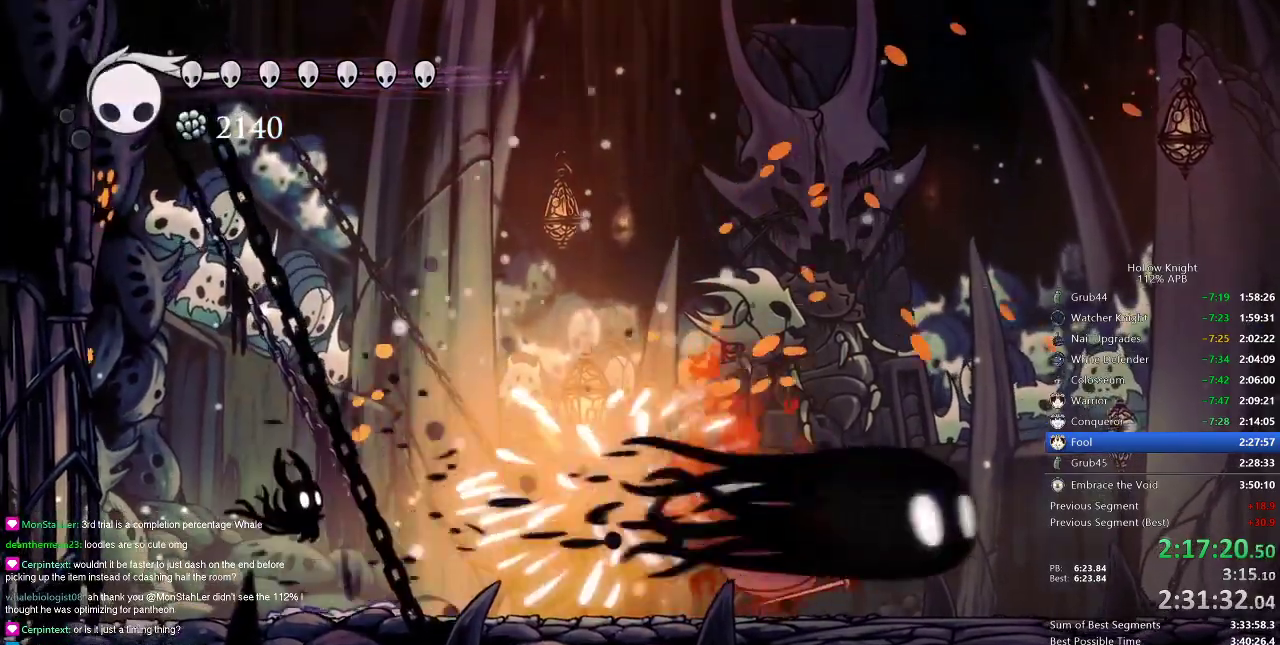
{"keys": [], "events": [[216, "spell", "down"], [317, "spell", "up"]]}
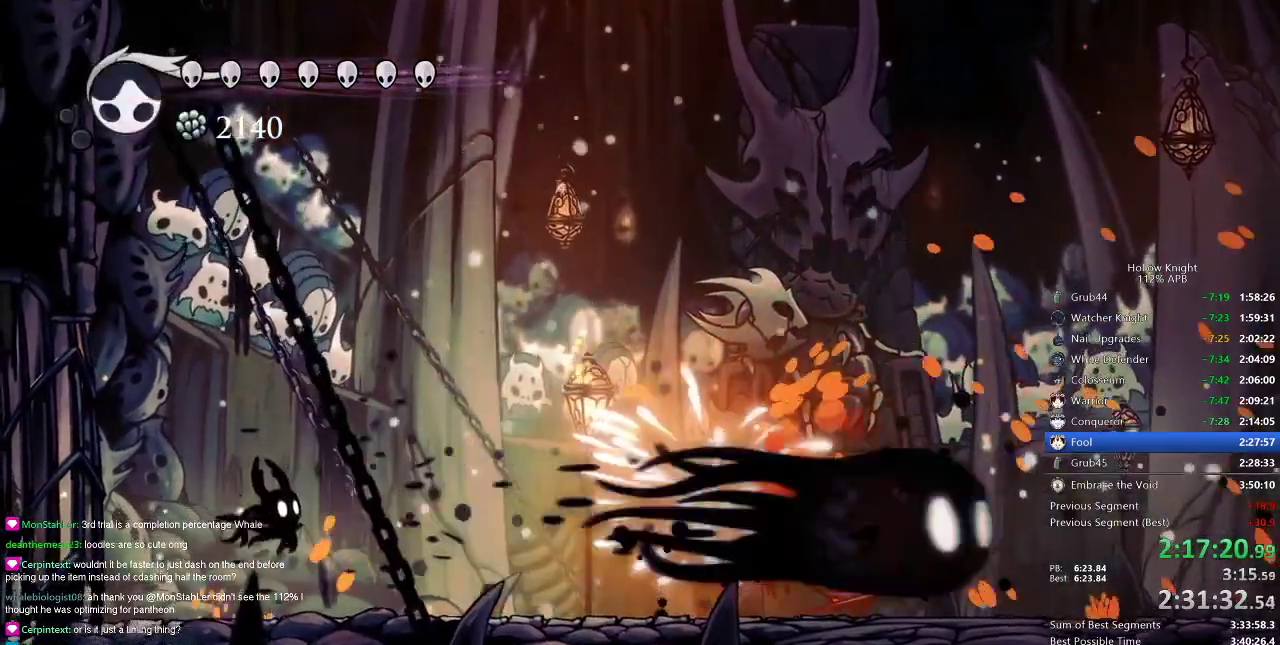
{"keys": ["nail"], "events": [[150, "nail", "down"]]}
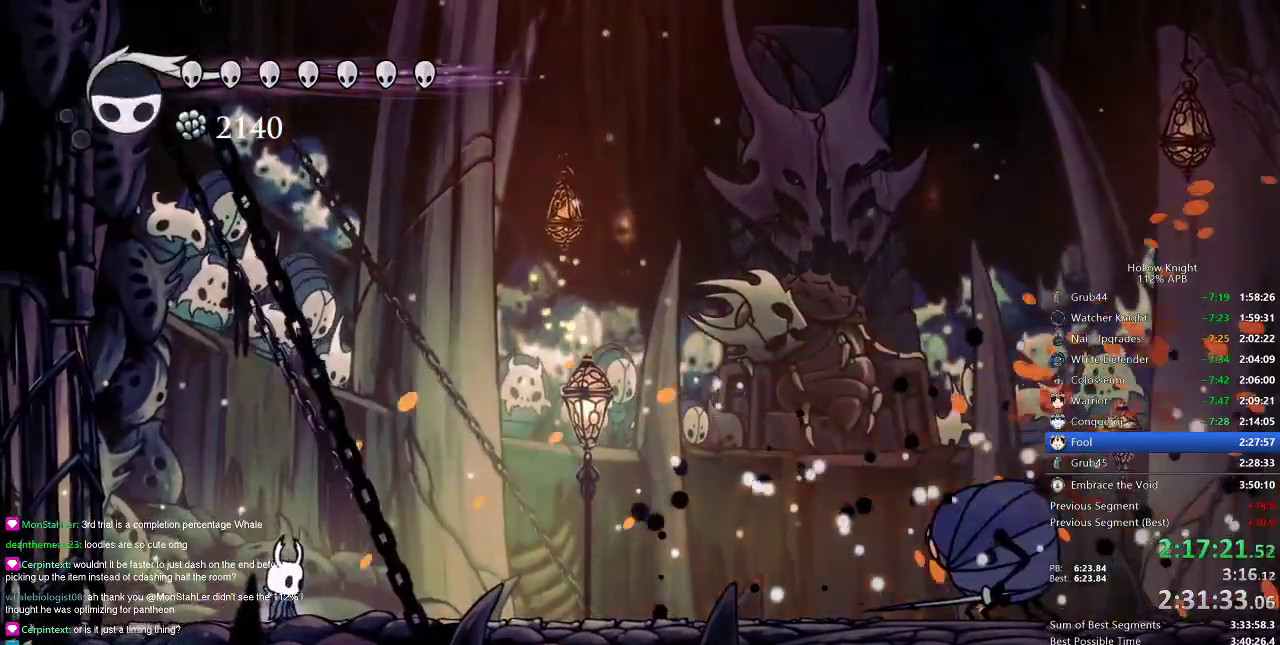
{"keys": ["jump", "right"], "events": [[83, "nail", "up"], [250, "jump", "down"], [367, "right", "down"]]}
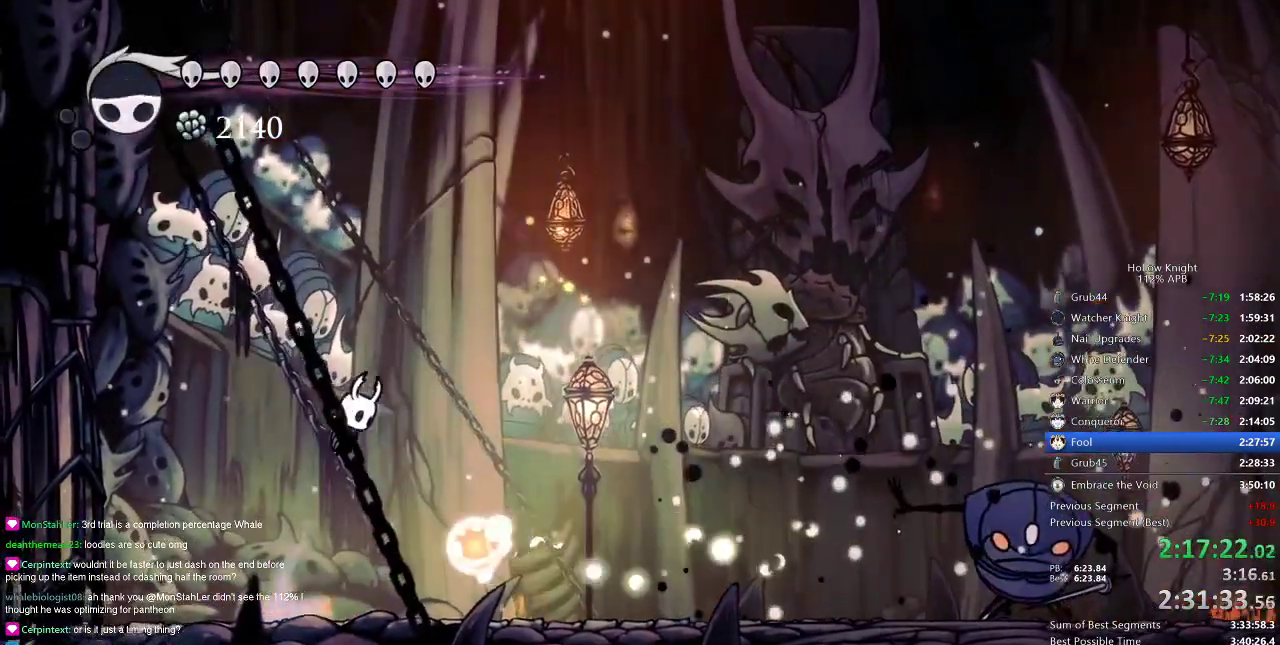
{"keys": ["dash", "right"], "events": [[134, "jump", "up"], [350, "dash", "down"], [451, "dash", "up"], [501, "dash", "down"]]}
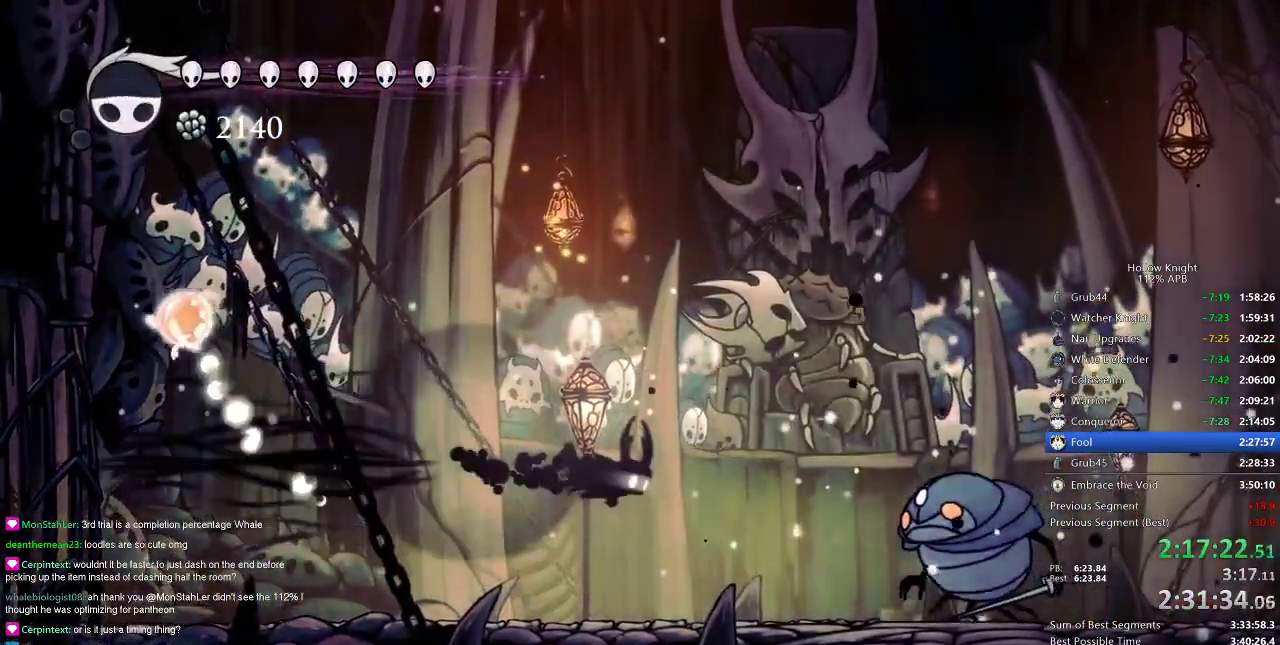
{"keys": ["nail", "right"], "events": [[100, "dash", "up"], [300, "nail", "down"]]}
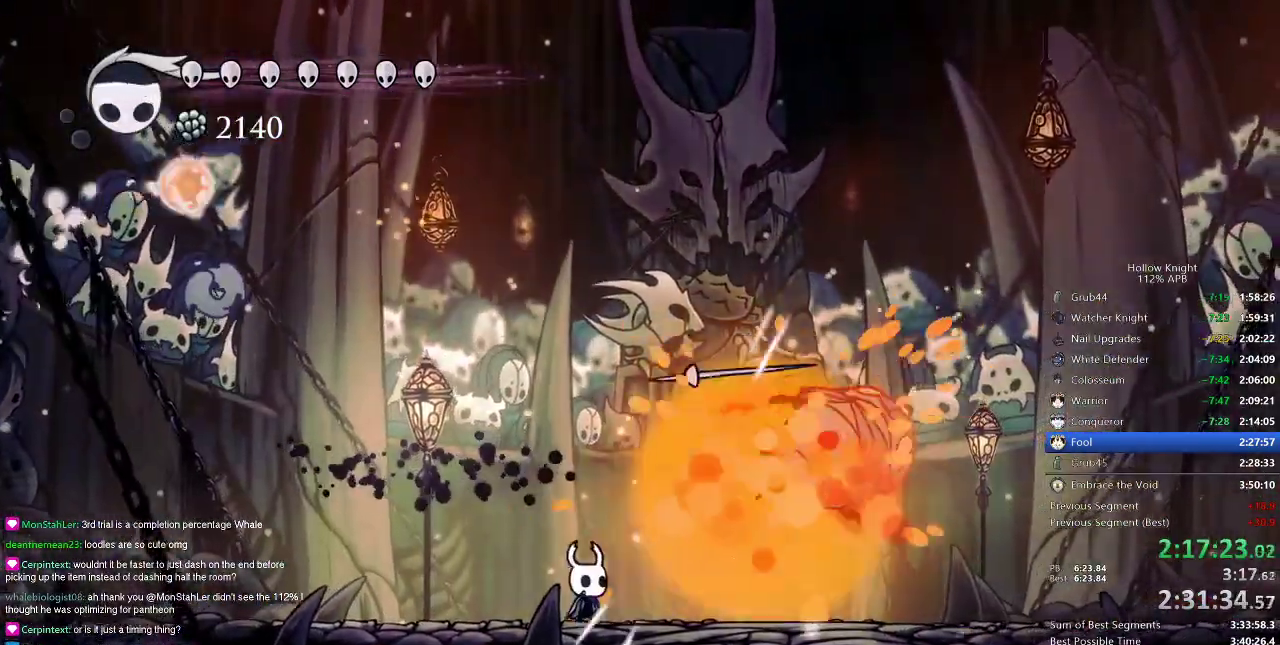
{"keys": ["nail"], "events": [[100, "left", "down"], [100, "right", "up"], [501, "left", "up"]]}
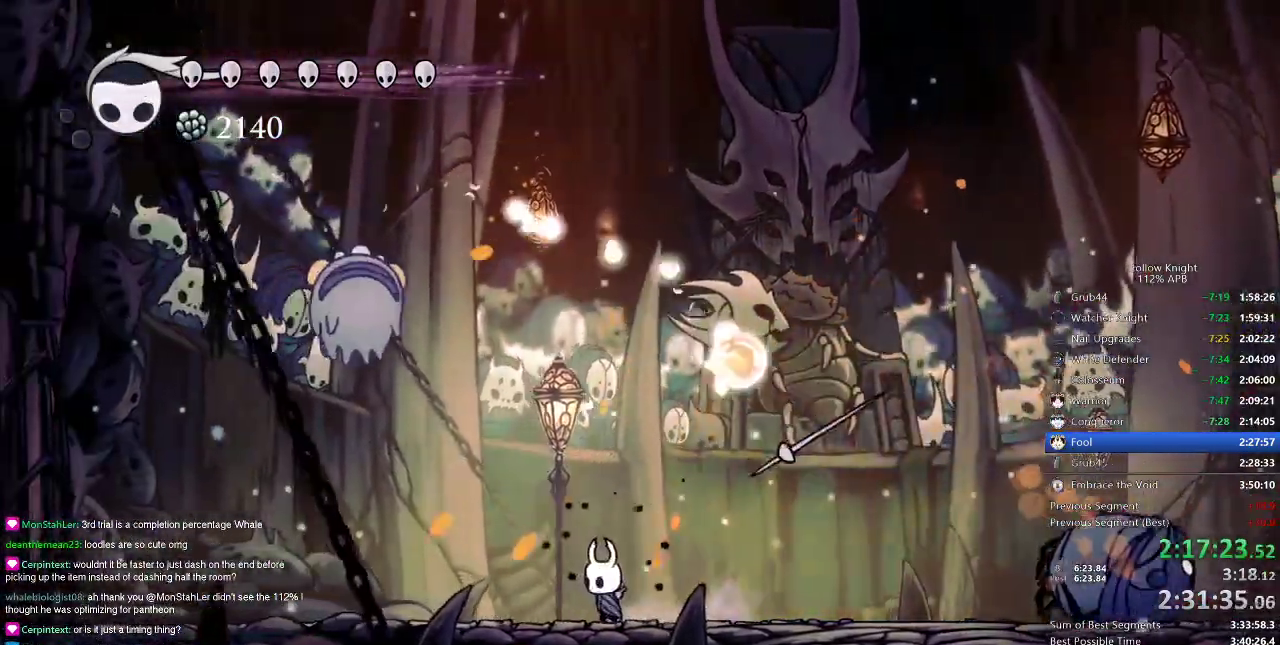
{"keys": ["nail"], "events": [[33, "nail", "up"], [200, "left", "down"], [233, "jump", "down"], [450, "nail", "down"], [500, "jump", "up"], [500, "left", "up"]]}